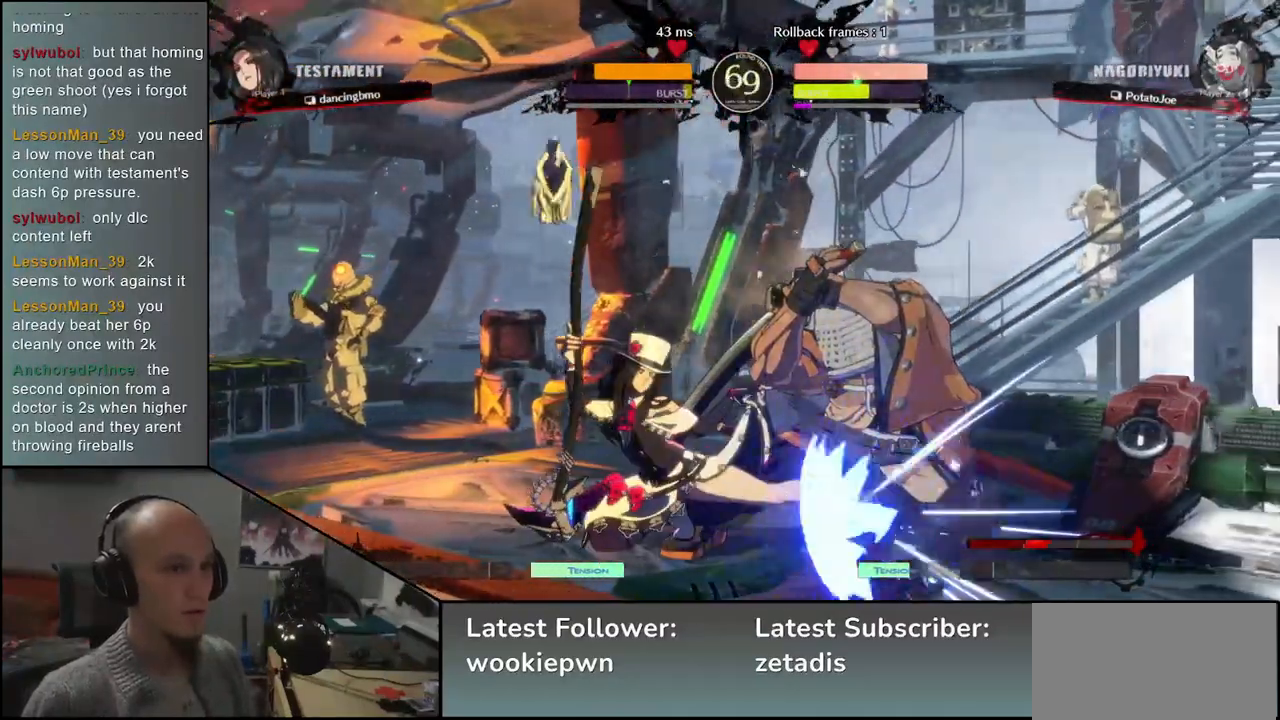
Gameplay with a controller (arcade stick); each line is a JSON object with the inputs held at the frame after it (dt_ms = milliseconds from this image to that frame). "events" lists button and stick changes between this image and that frame as [ms after this image, input, new state], when the widget could be followed in between. Not read: L3 R3 other_buttons.
{"dt_ms": 500, "buttons": [], "left_stick": "down-right", "events": []}
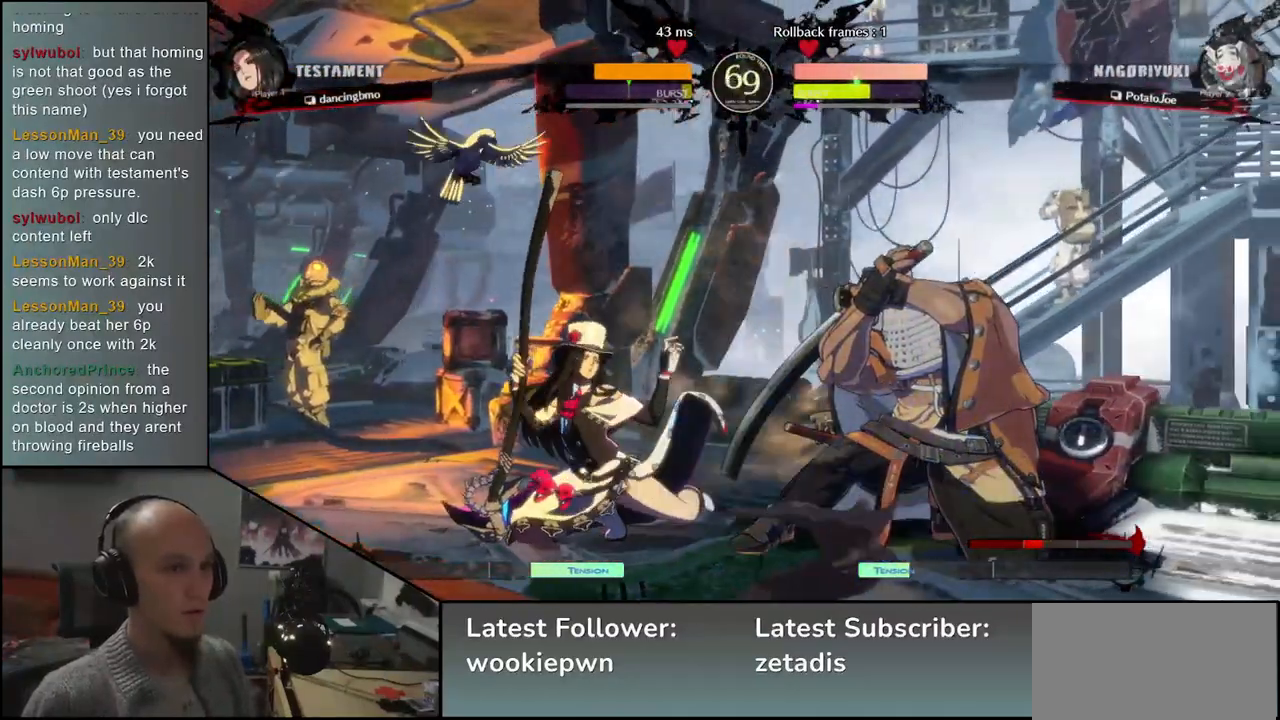
{"dt_ms": 500, "buttons": [], "left_stick": "down-right", "events": []}
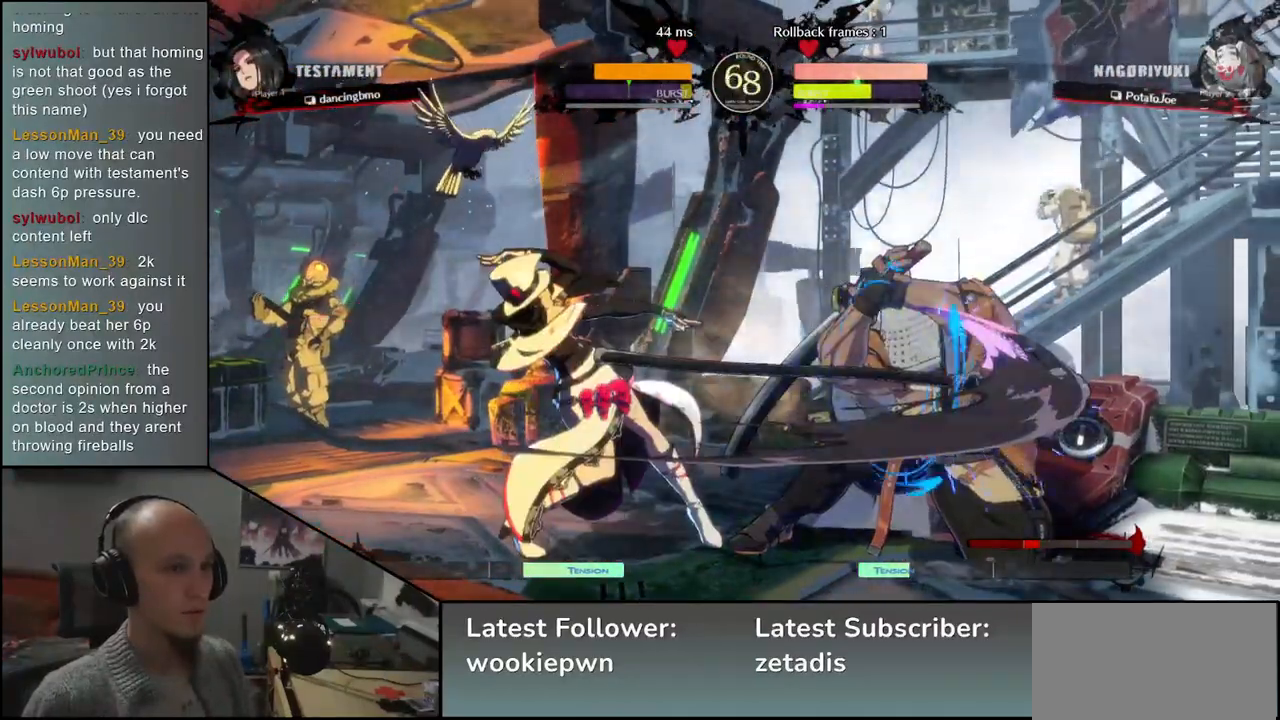
{"dt_ms": 500, "buttons": [], "left_stick": "down-right", "events": []}
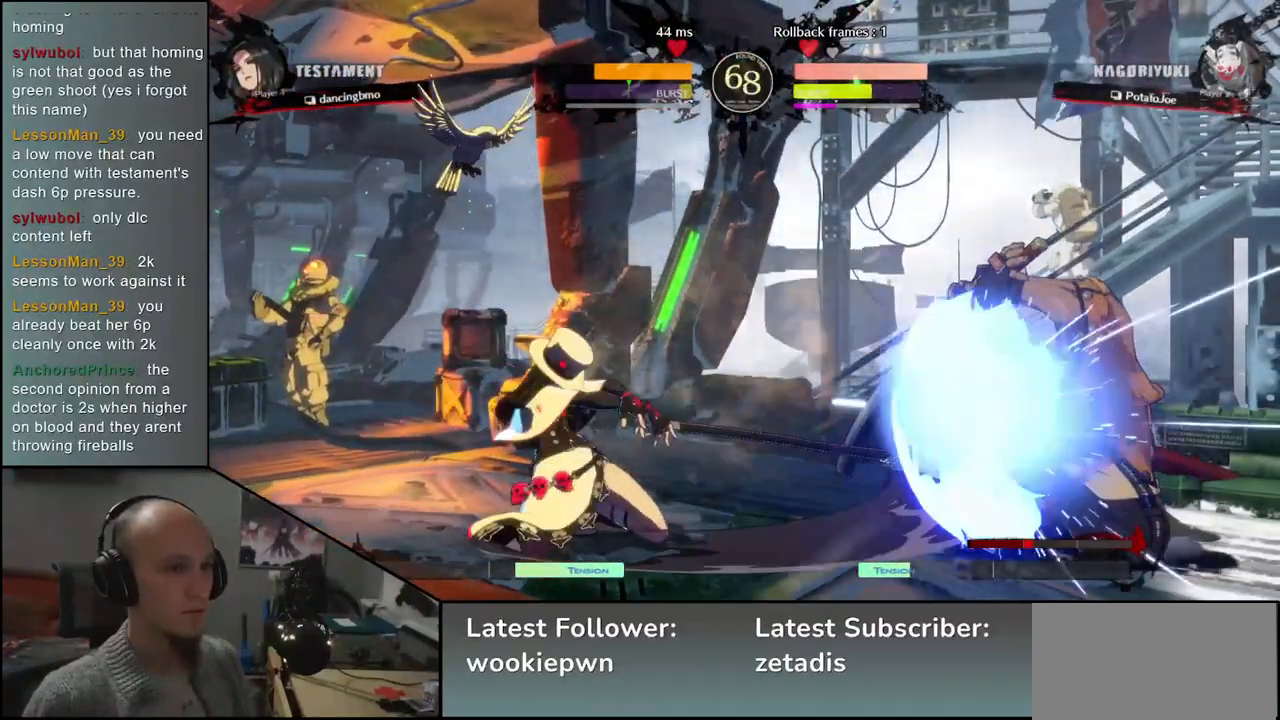
{"dt_ms": 500, "buttons": [], "left_stick": "right", "events": [[433, "left_stick", "right"]]}
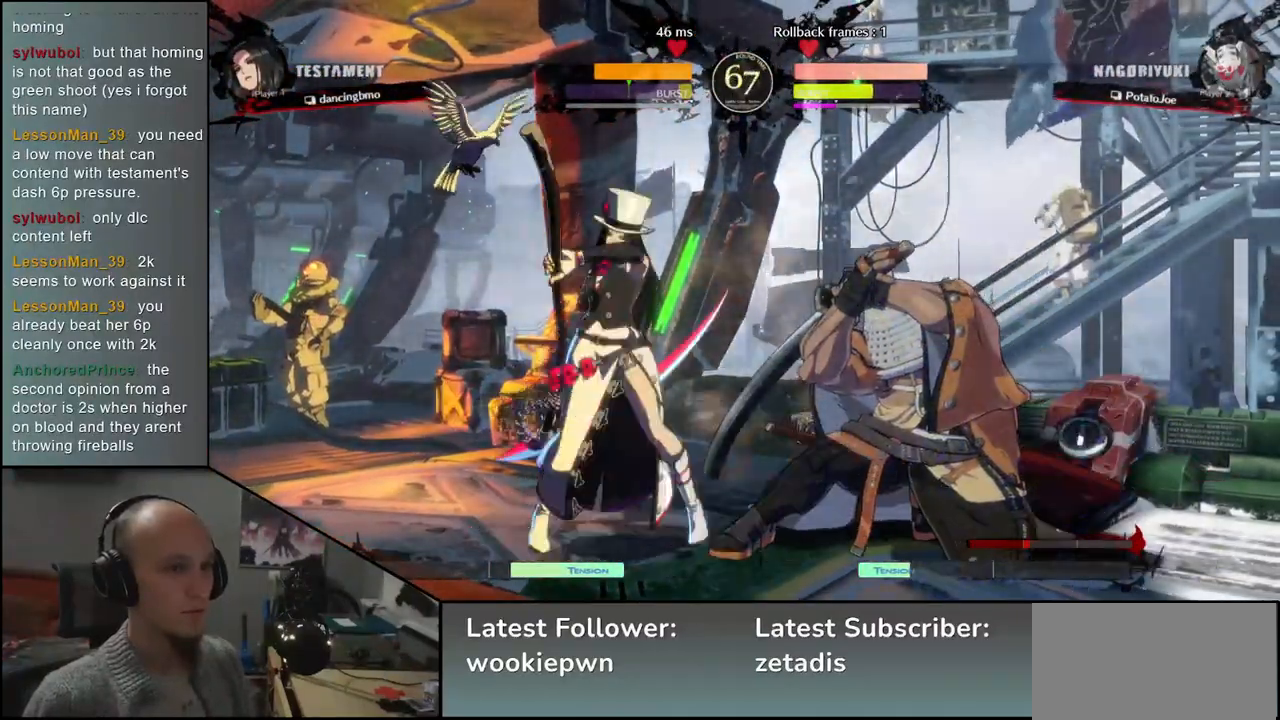
{"dt_ms": 500, "buttons": [], "left_stick": "right", "events": []}
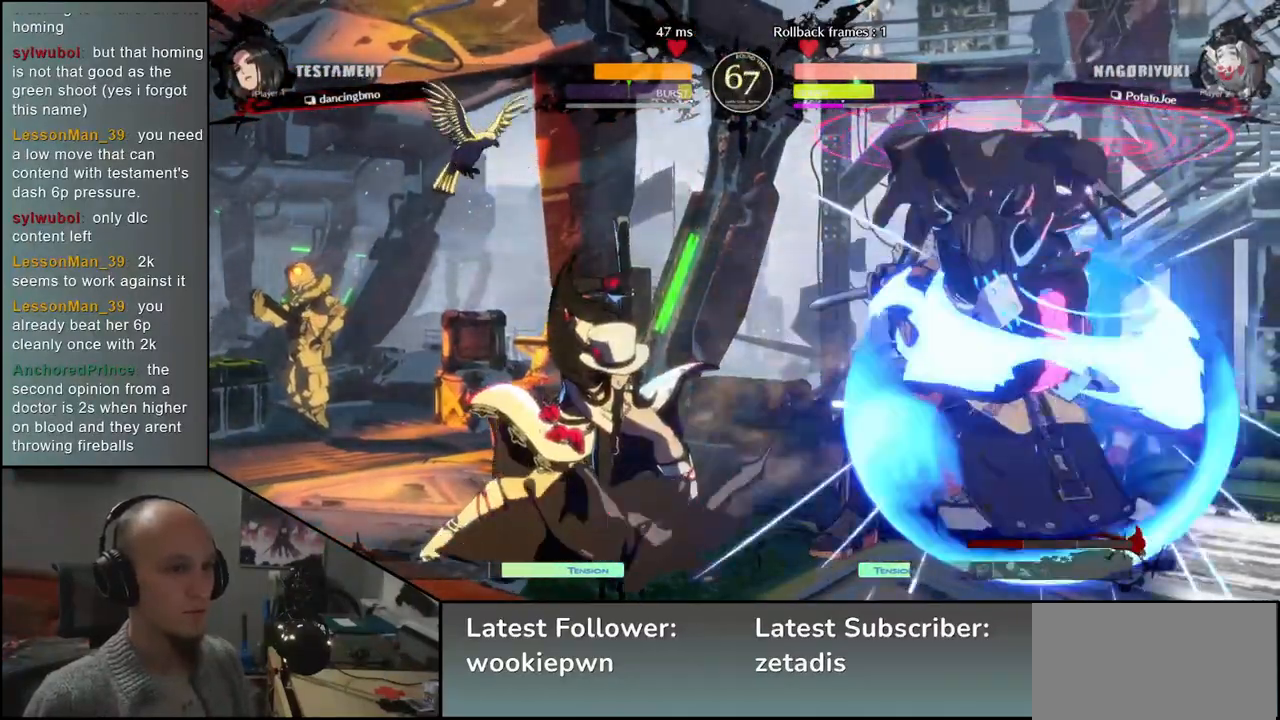
{"dt_ms": 500, "buttons": ["L1"], "left_stick": "left", "events": [[417, "left_stick", "down"], [483, "L1", "down"], [483, "left_stick", "left"]]}
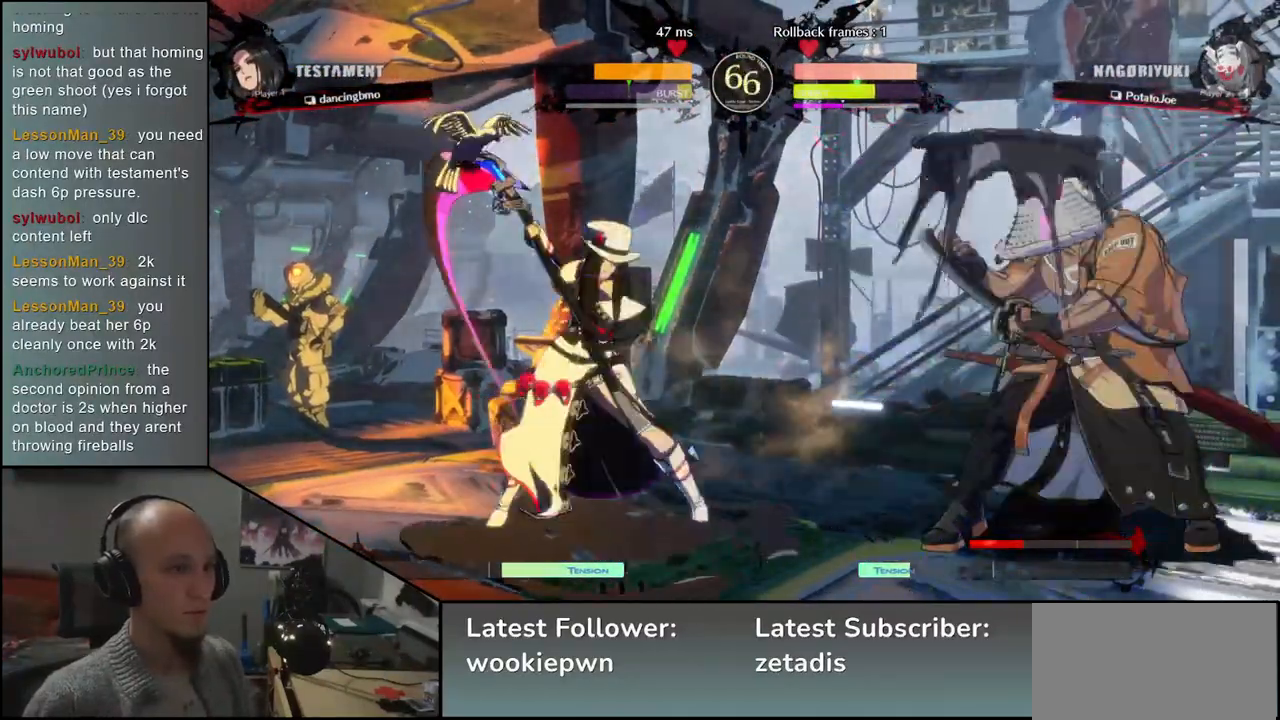
{"dt_ms": 500, "buttons": [], "left_stick": "center", "events": [[333, "L1", "up"], [400, "left_stick", "center"]]}
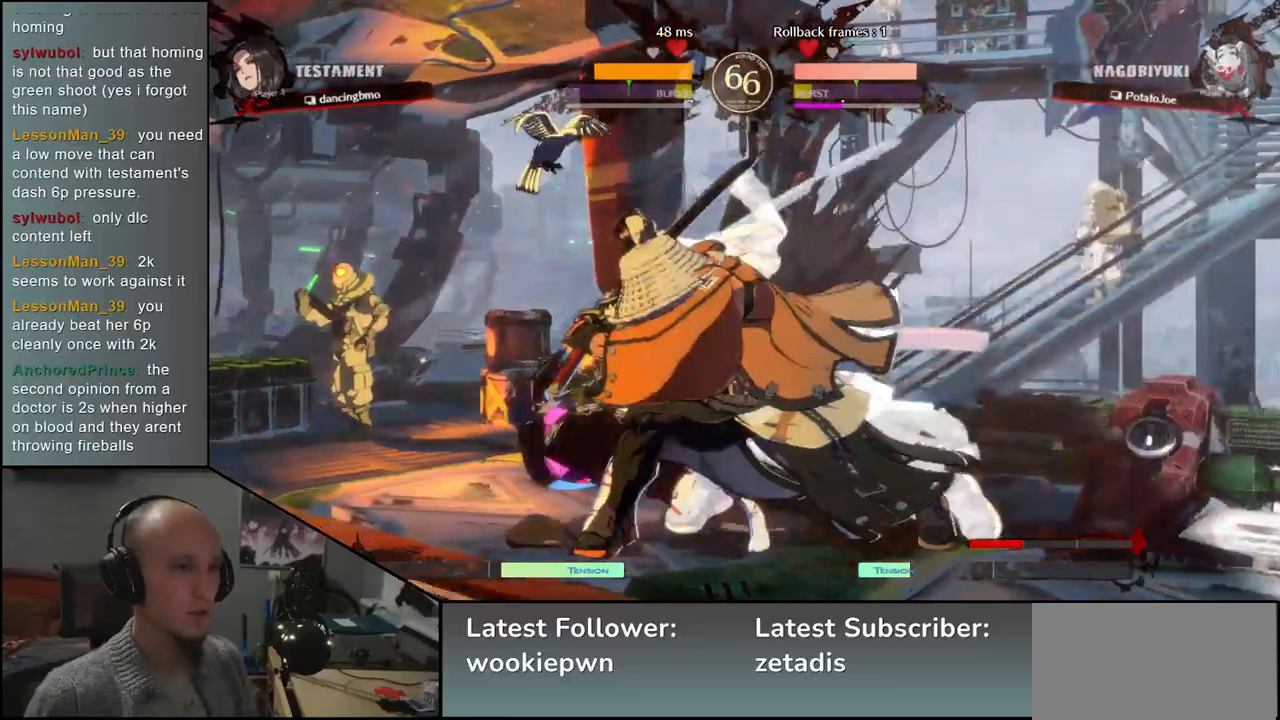
{"dt_ms": 500, "buttons": [], "left_stick": "center", "events": [[450, "TRIANGLE", "down"], [500, "TRIANGLE", "up"]]}
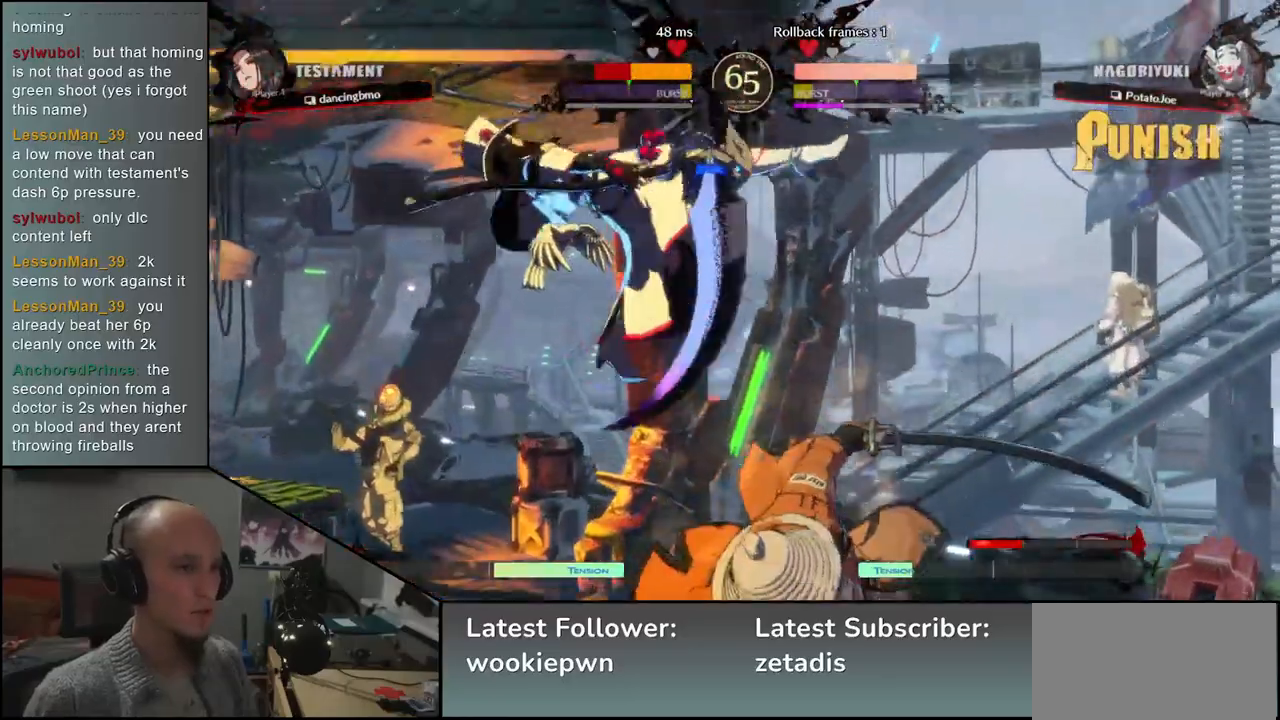
{"dt_ms": 500, "buttons": ["TRIANGLE"], "left_stick": "center", "events": [[300, "TRIANGLE", "down"], [367, "TRIANGLE", "up"], [467, "TRIANGLE", "down"]]}
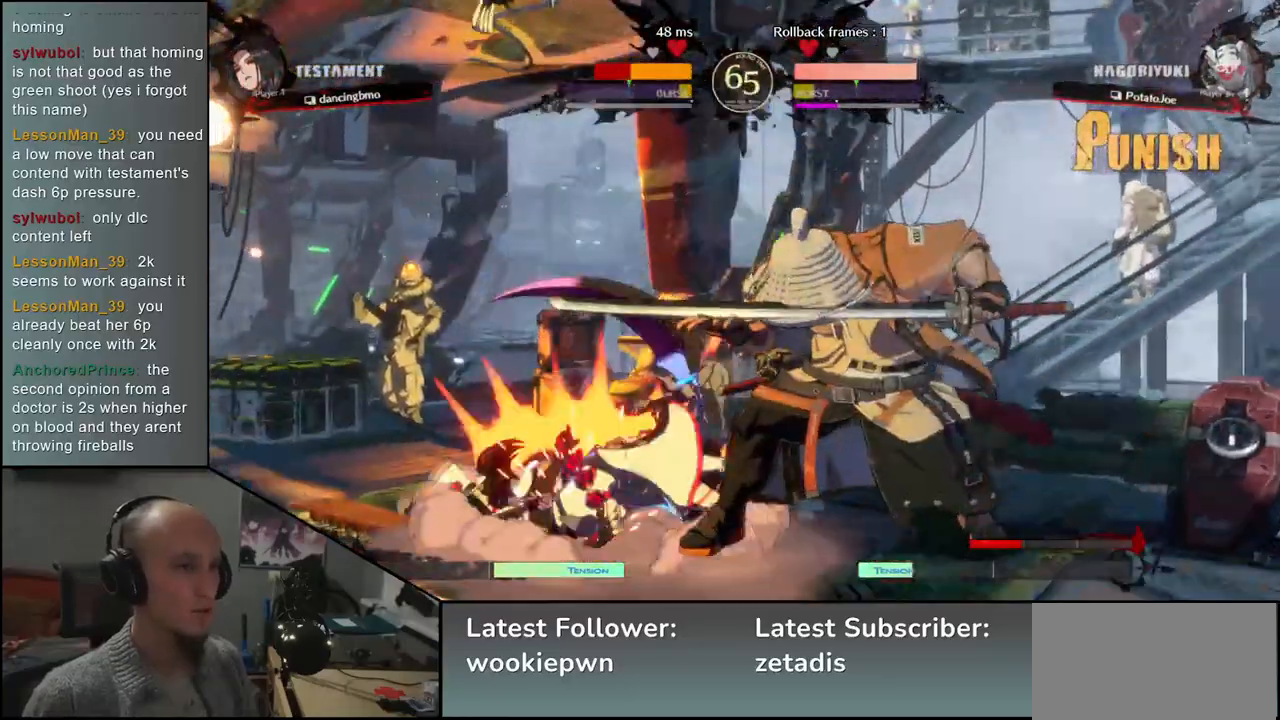
{"dt_ms": 500, "buttons": [], "left_stick": "center", "events": [[50, "TRIANGLE", "up"]]}
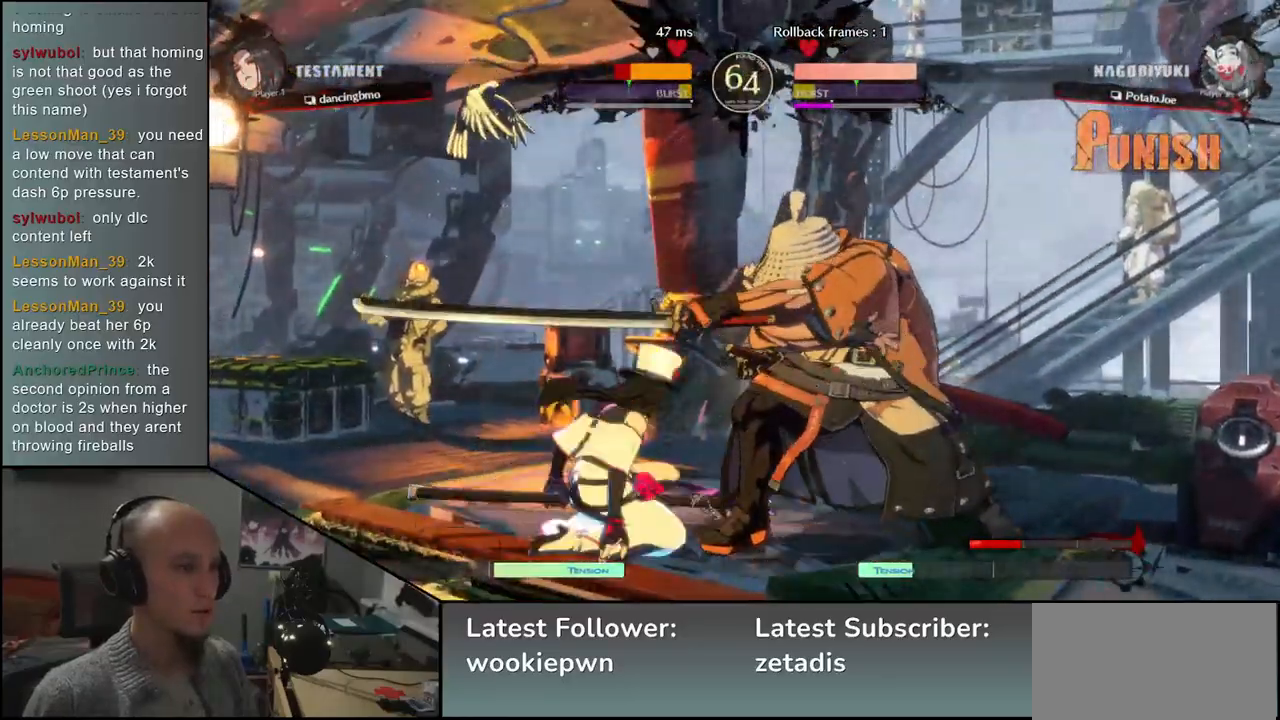
{"dt_ms": 500, "buttons": [], "left_stick": "left", "events": [[83, "left_stick", "left"], [117, "SQUARE", "down"], [233, "SQUARE", "up"], [333, "SQUARE", "down"], [433, "SQUARE", "up"]]}
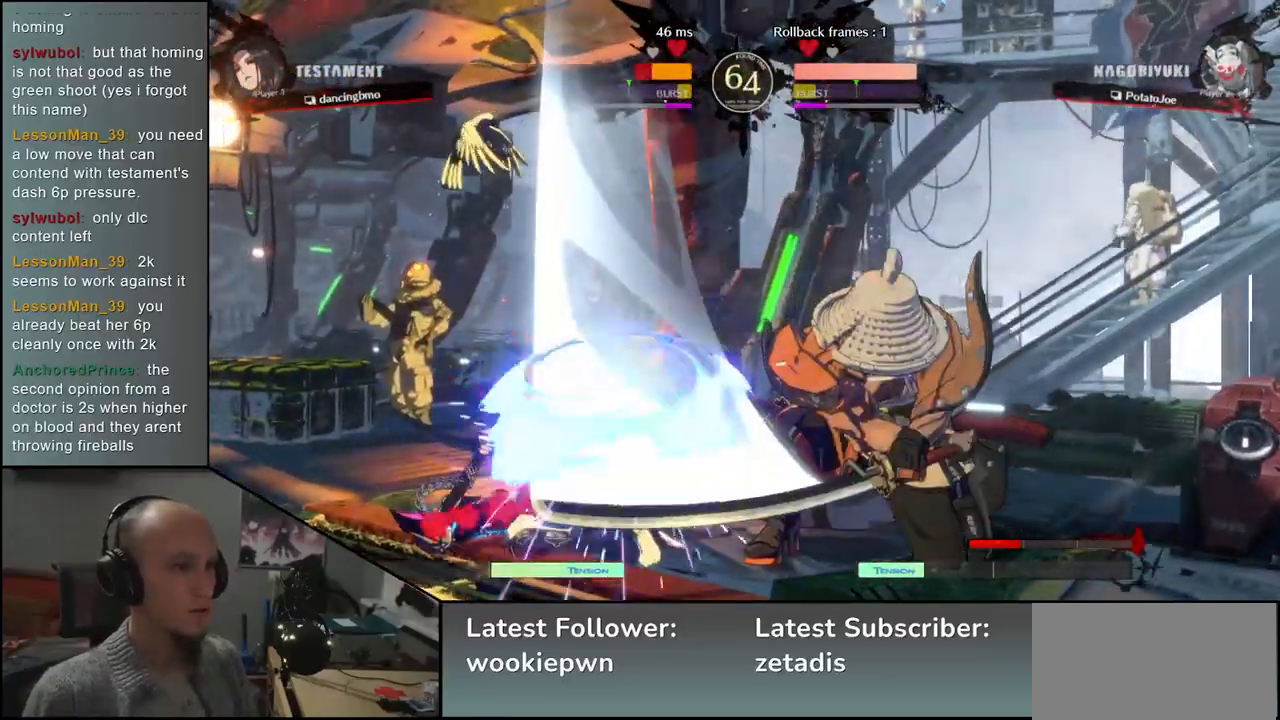
{"dt_ms": 500, "buttons": [], "left_stick": "center", "events": [[83, "left_stick", "center"]]}
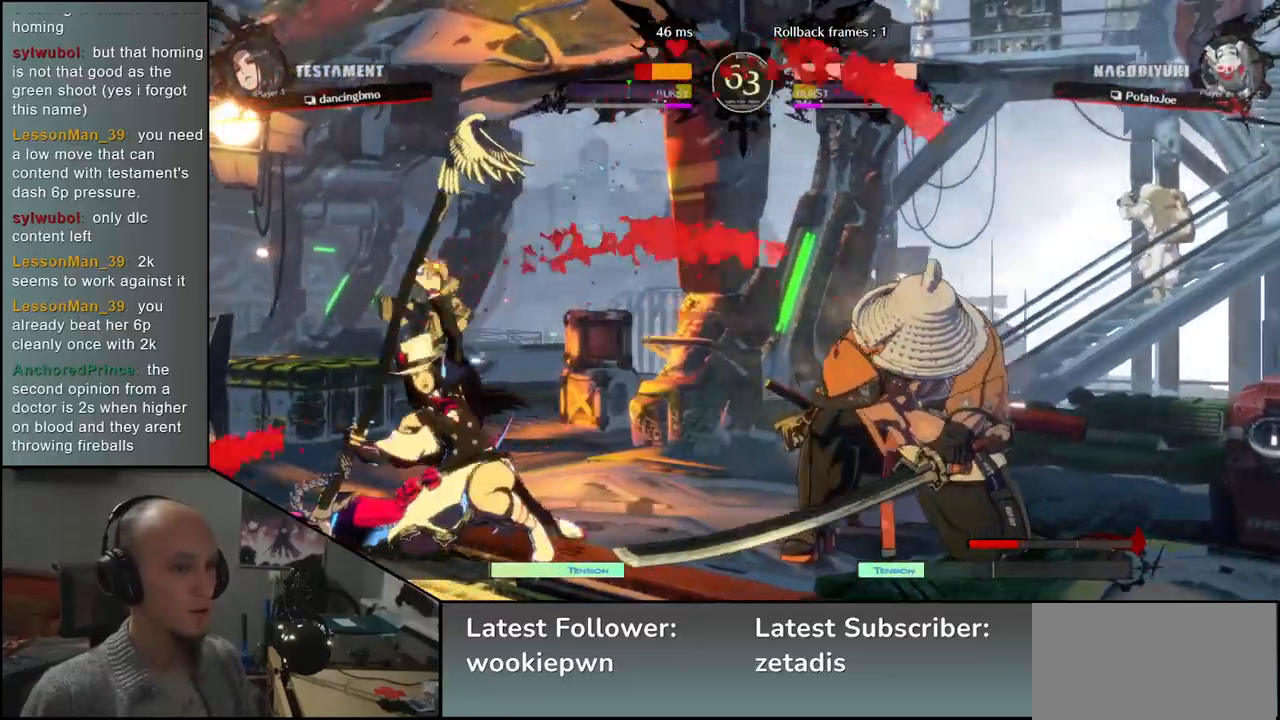
{"dt_ms": 1000, "buttons": [], "left_stick": "right"}
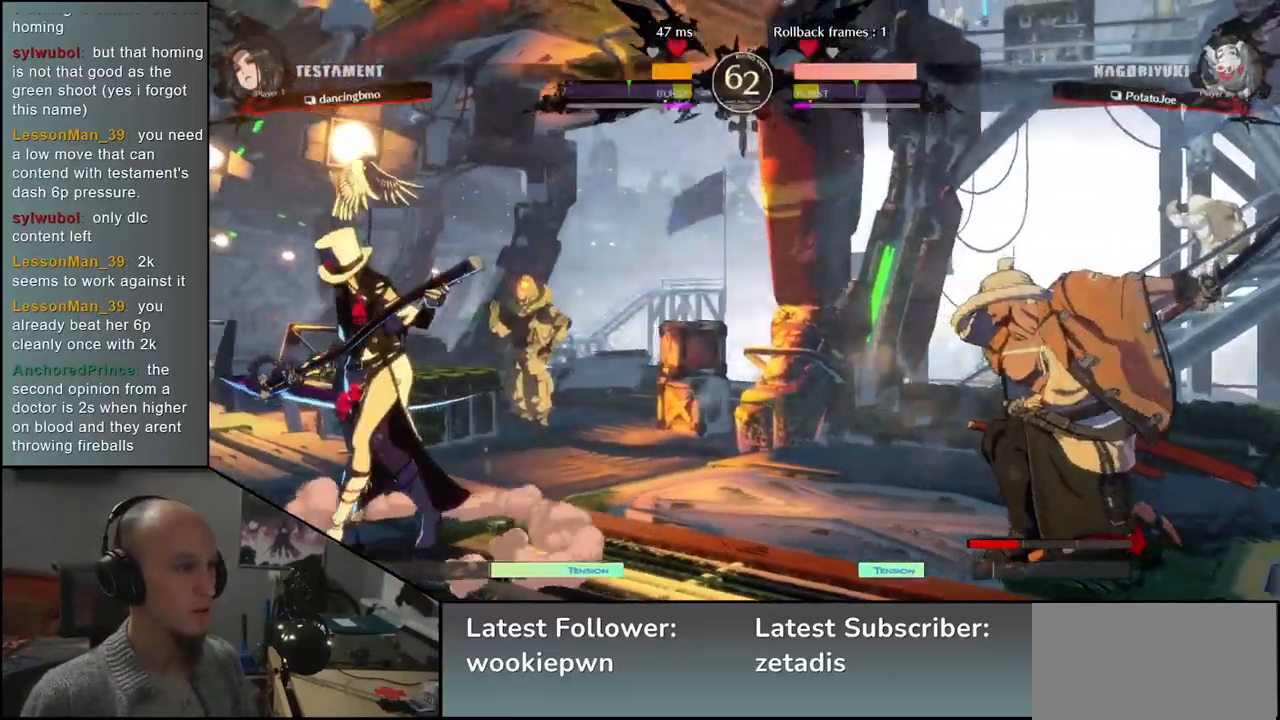
{"dt_ms": 500, "buttons": [], "left_stick": "right", "events": [[317, "left_stick", "down"], [367, "left_stick", "left"], [400, "TRIANGLE", "down"], [467, "left_stick", "right"], [483, "TRIANGLE", "up"]]}
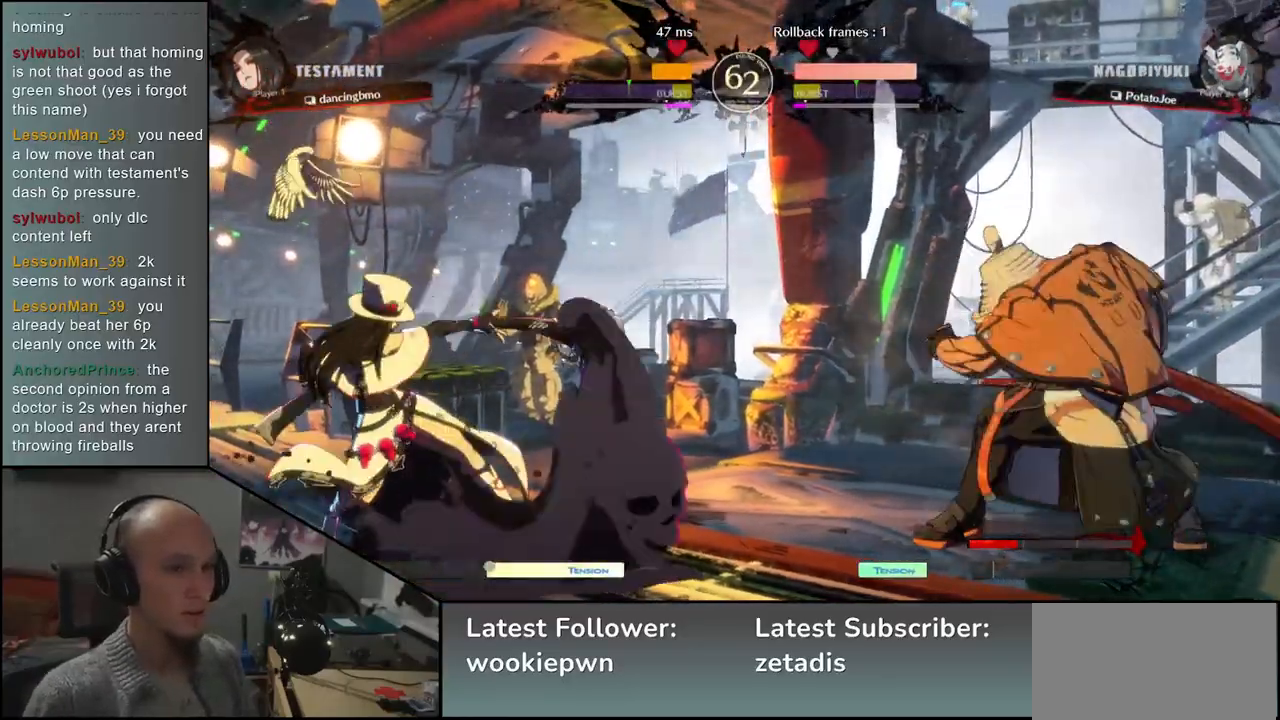
{"dt_ms": 500, "buttons": ["TRIANGLE"], "left_stick": "center", "events": [[33, "left_stick", "down"], [83, "left_stick", "left"], [117, "L2", "down"], [183, "L2", "up"], [183, "left_stick", "center"], [317, "TRIANGLE", "down"], [400, "TRIANGLE", "up"], [500, "TRIANGLE", "down"]]}
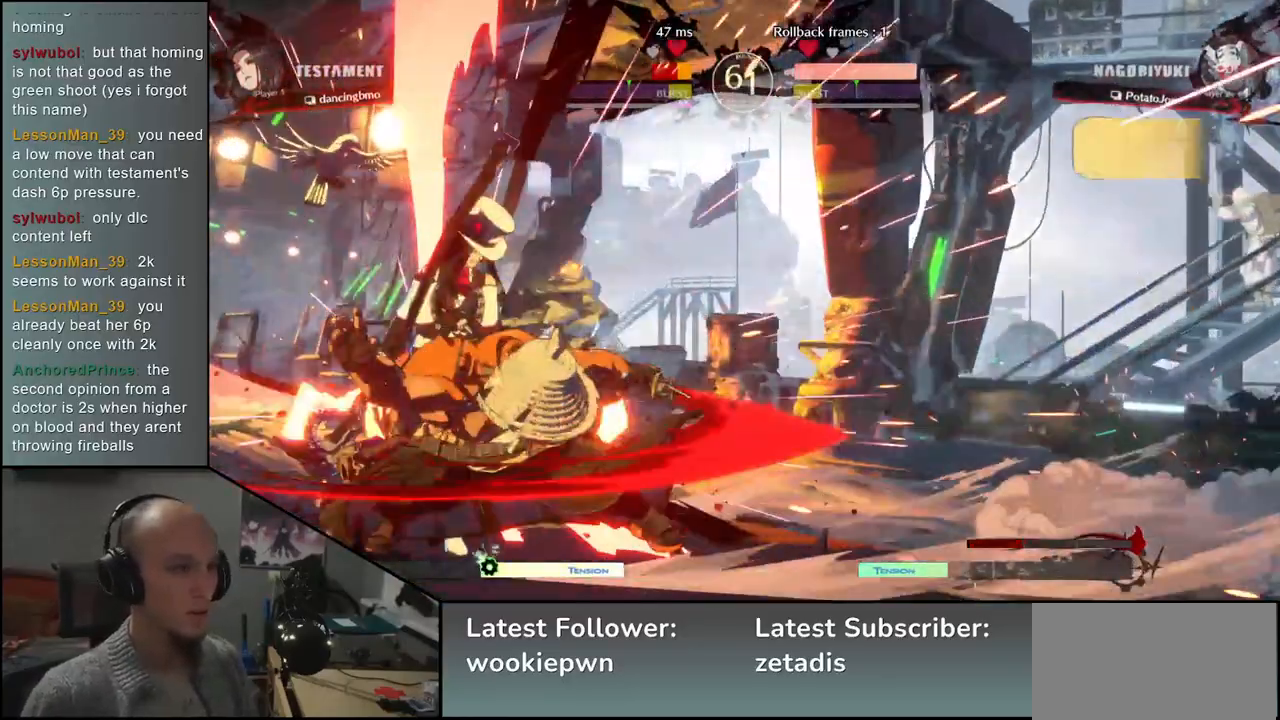
{"dt_ms": 500, "buttons": ["TRIANGLE"], "left_stick": "center", "events": [[67, "TRIANGLE", "up"], [150, "TRIANGLE", "down"], [250, "TRIANGLE", "up"], [317, "TRIANGLE", "down"], [417, "TRIANGLE", "up"], [500, "TRIANGLE", "down"]]}
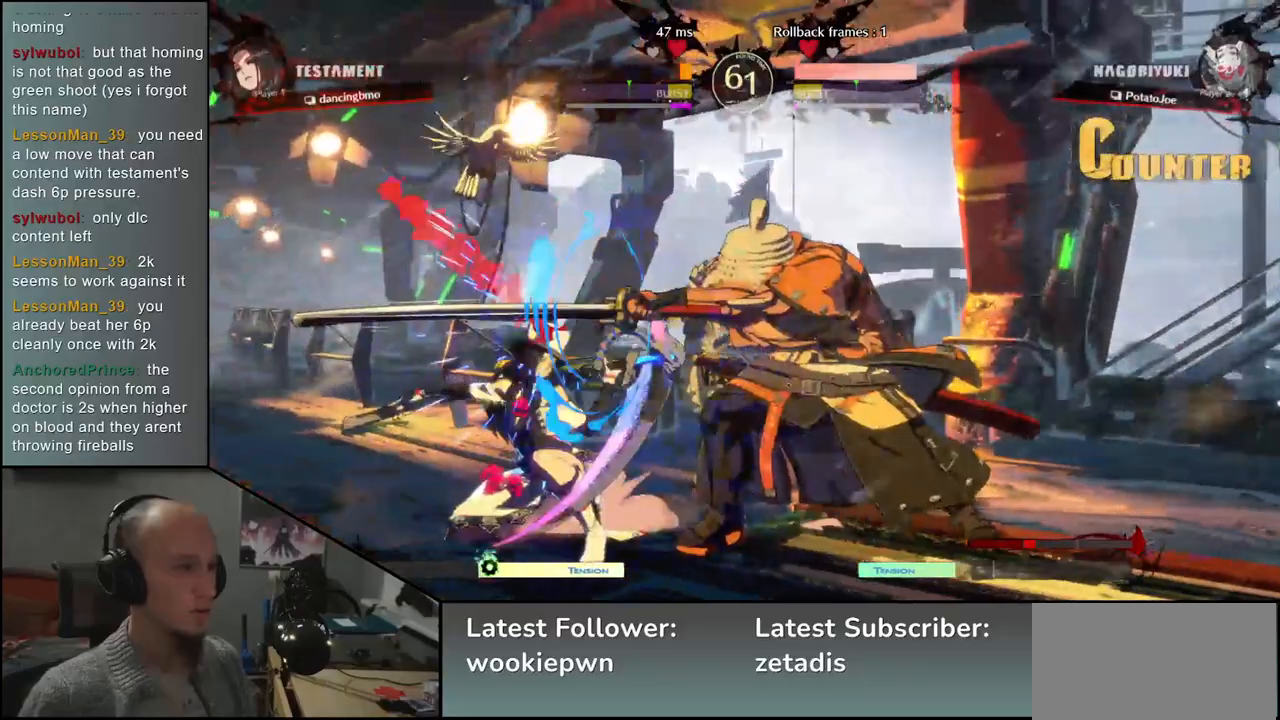
{"dt_ms": 1000, "buttons": [], "left_stick": "center"}
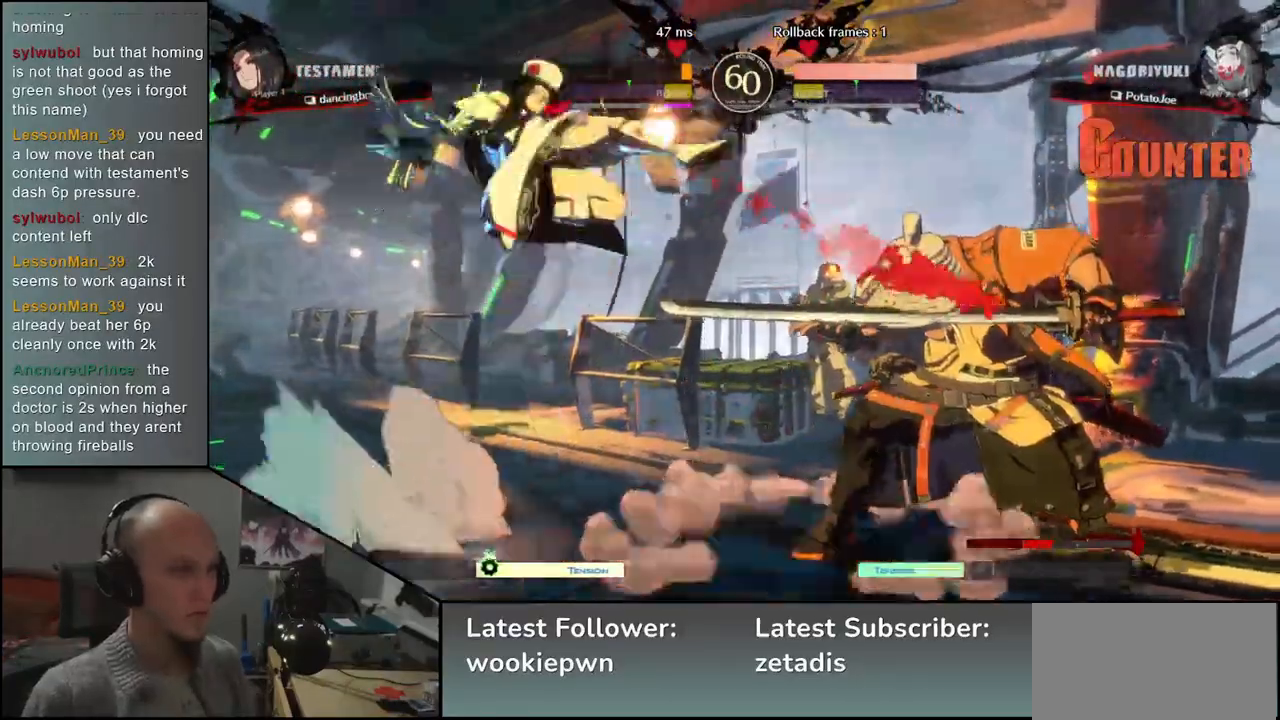
{"dt_ms": 500, "buttons": [], "left_stick": "right", "events": [[50, "TRIANGLE", "down"], [117, "TRIANGLE", "up"], [250, "TRIANGLE", "down"], [300, "TRIANGLE", "up"], [333, "left_stick", "right"]]}
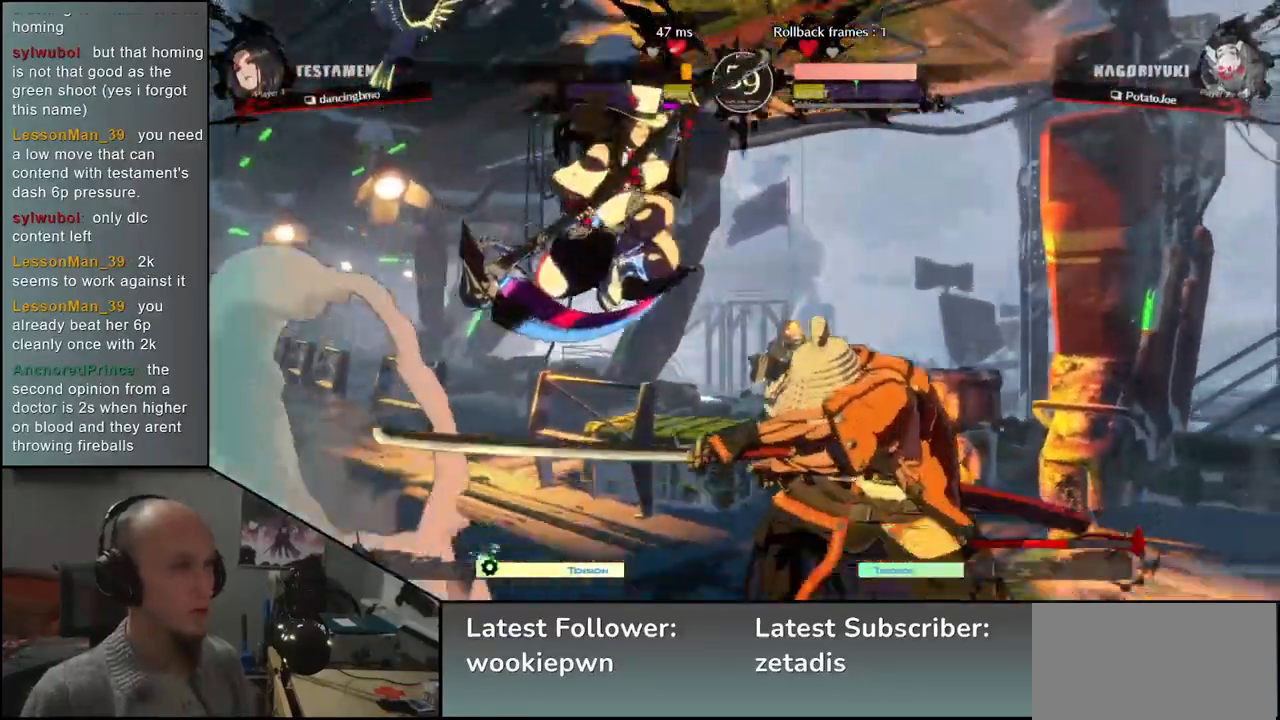
{"dt_ms": 500, "buttons": [], "left_stick": "down-right", "events": [[383, "left_stick", "down-right"]]}
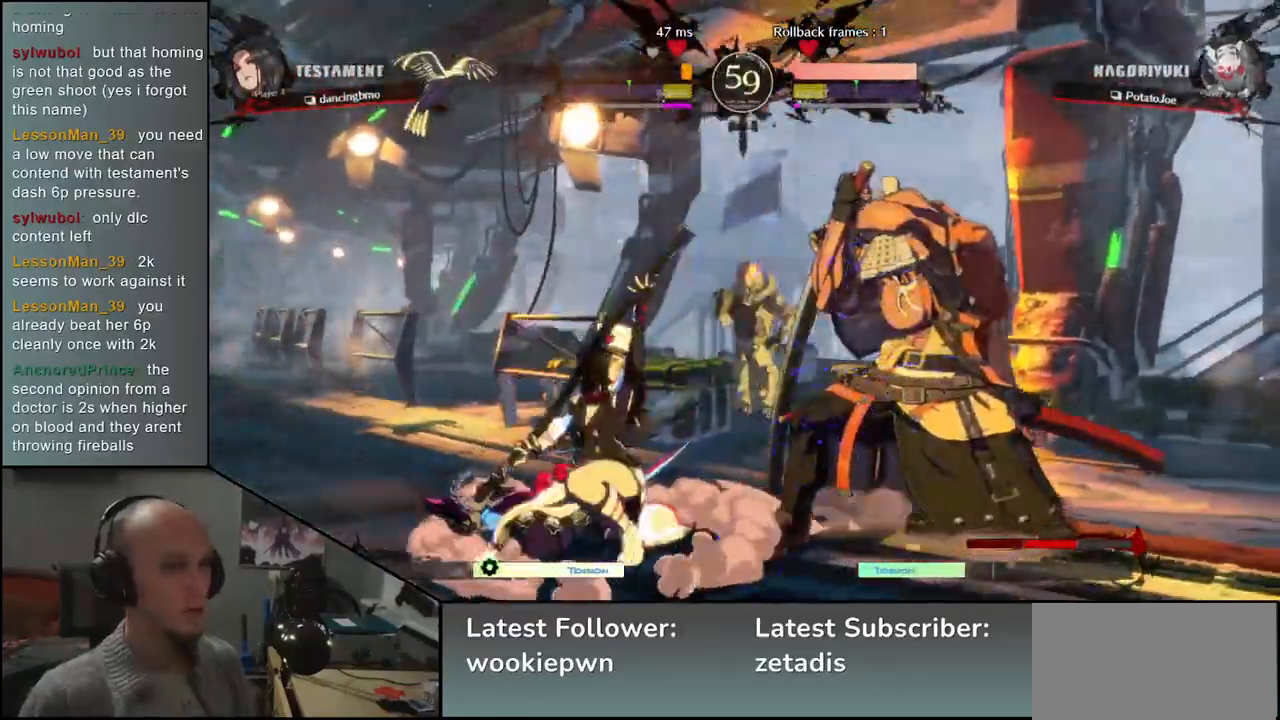
{"dt_ms": 500, "buttons": [], "left_stick": "down-right", "events": []}
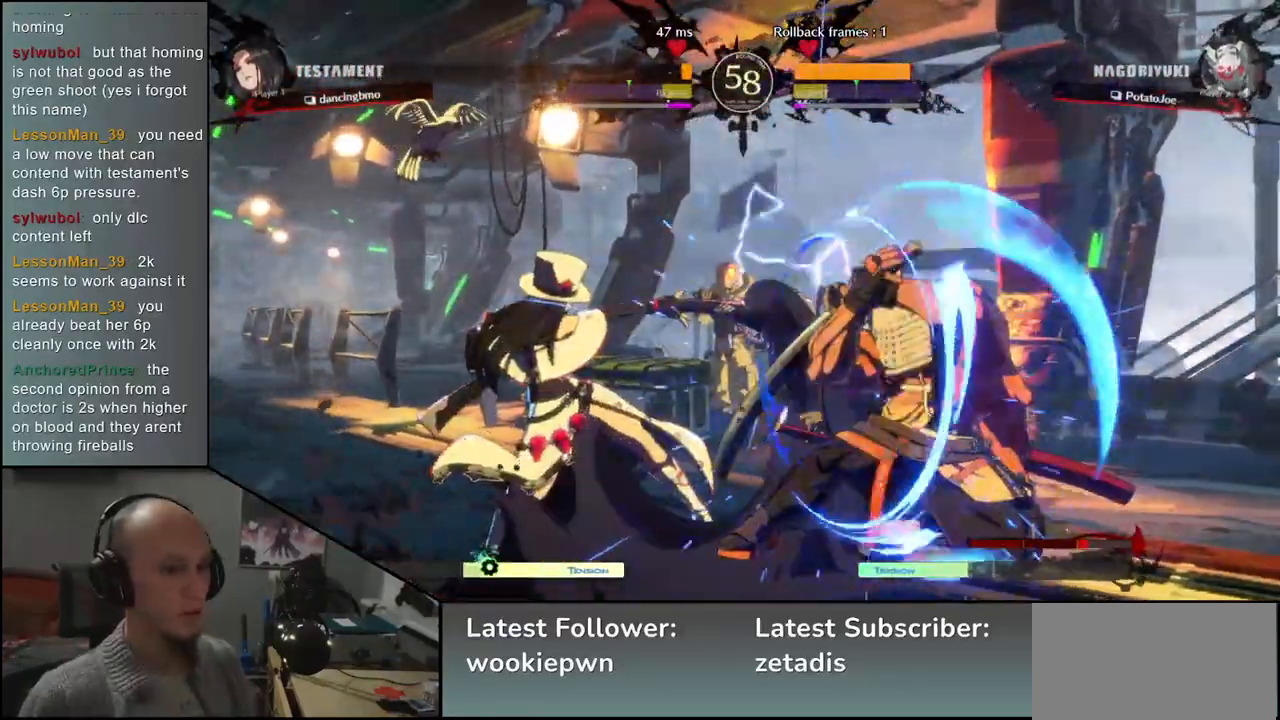
{"dt_ms": 500, "buttons": [], "left_stick": "up-right", "events": [[367, "left_stick", "up-right"]]}
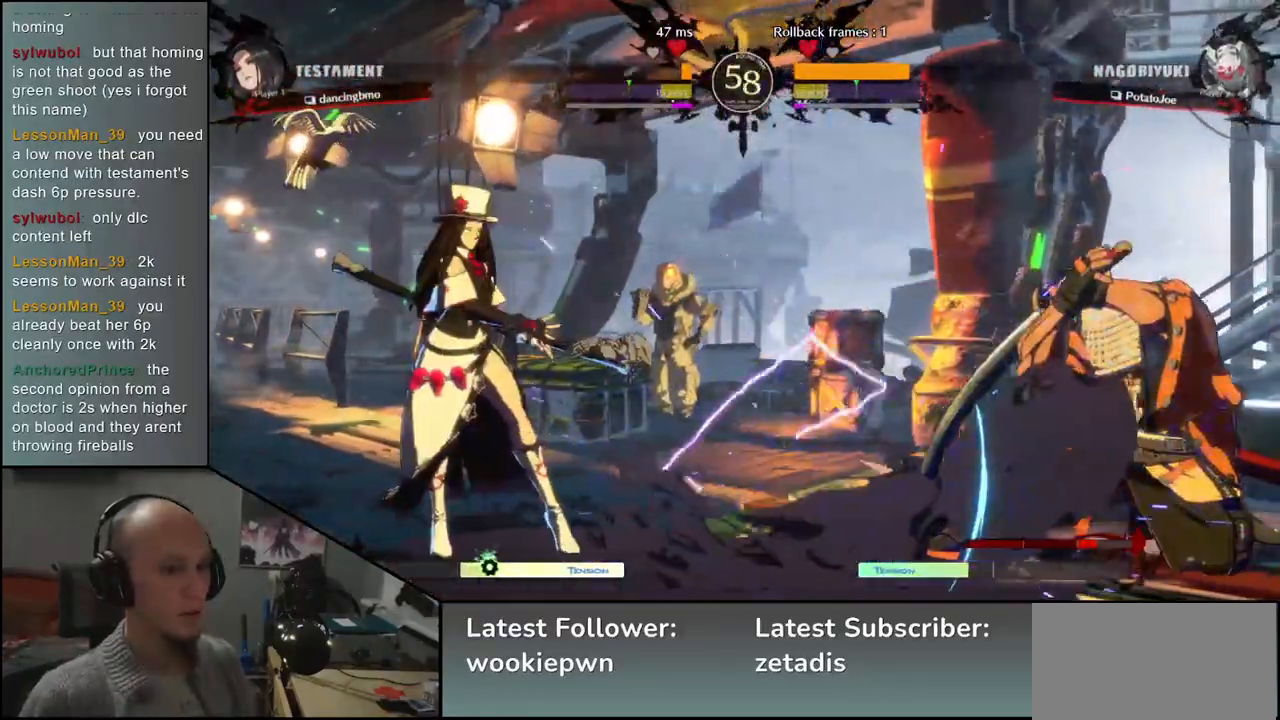
{"dt_ms": 500, "buttons": [], "left_stick": "down-right"}
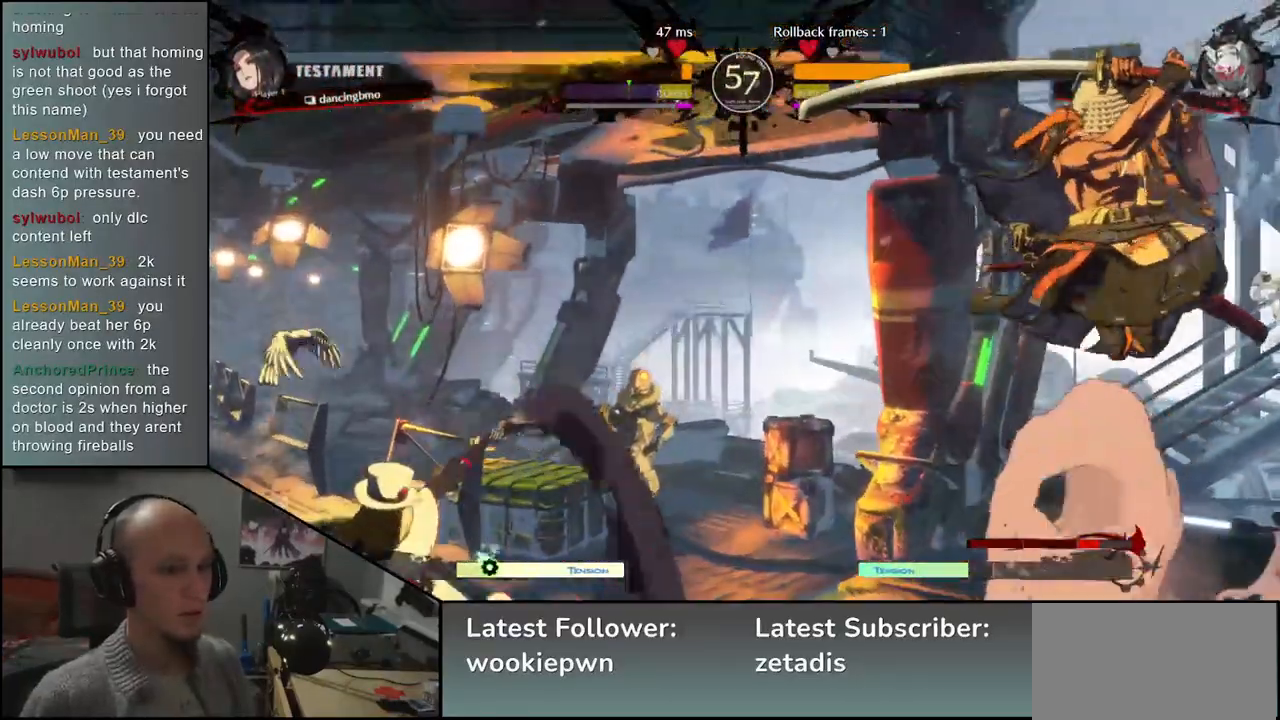
{"dt_ms": 500, "buttons": [], "left_stick": "right", "events": [[150, "left_stick", "right"]]}
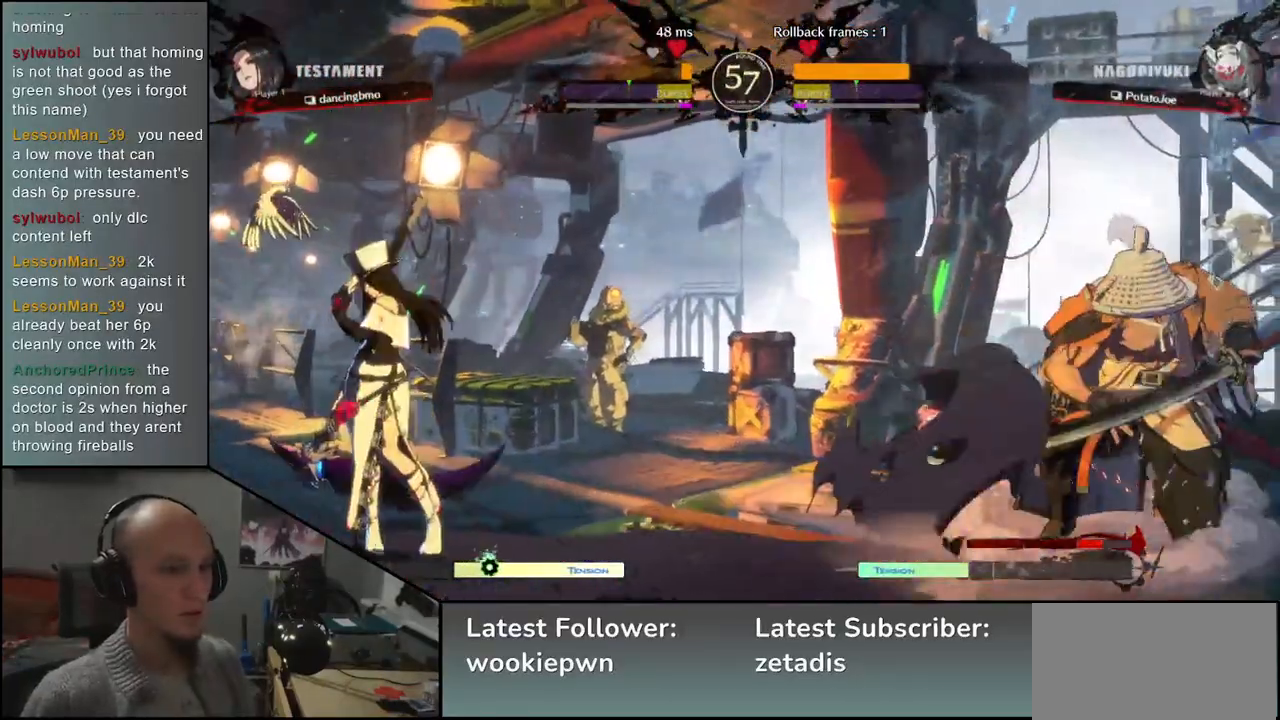
{"dt_ms": 500, "buttons": [], "left_stick": "right"}
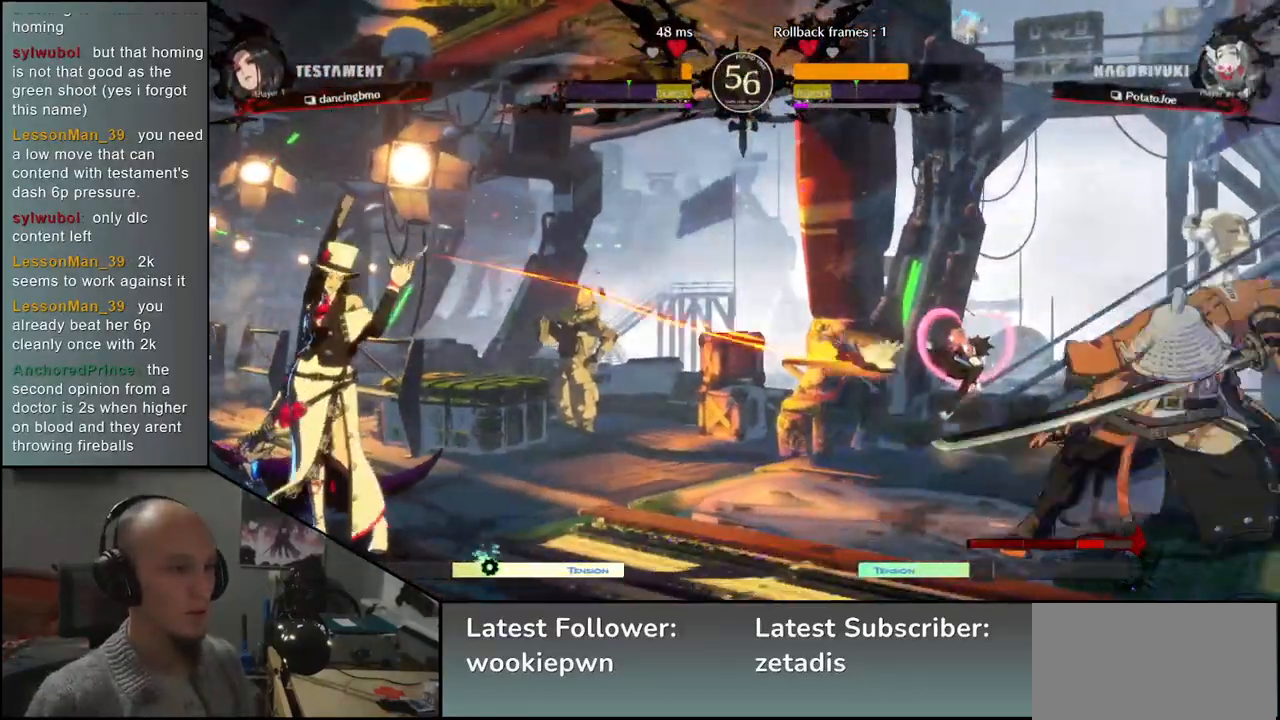
{"dt_ms": 500, "buttons": [], "left_stick": "right", "events": []}
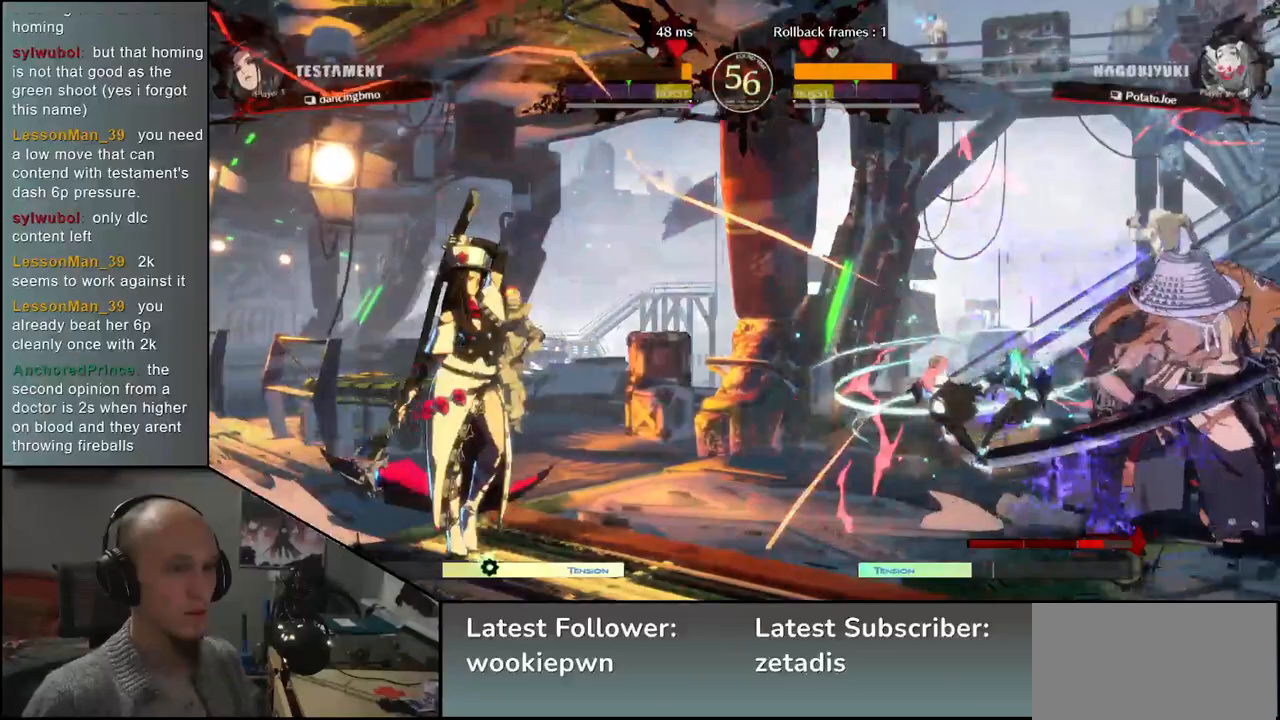
{"dt_ms": 500, "buttons": [], "left_stick": "down"}
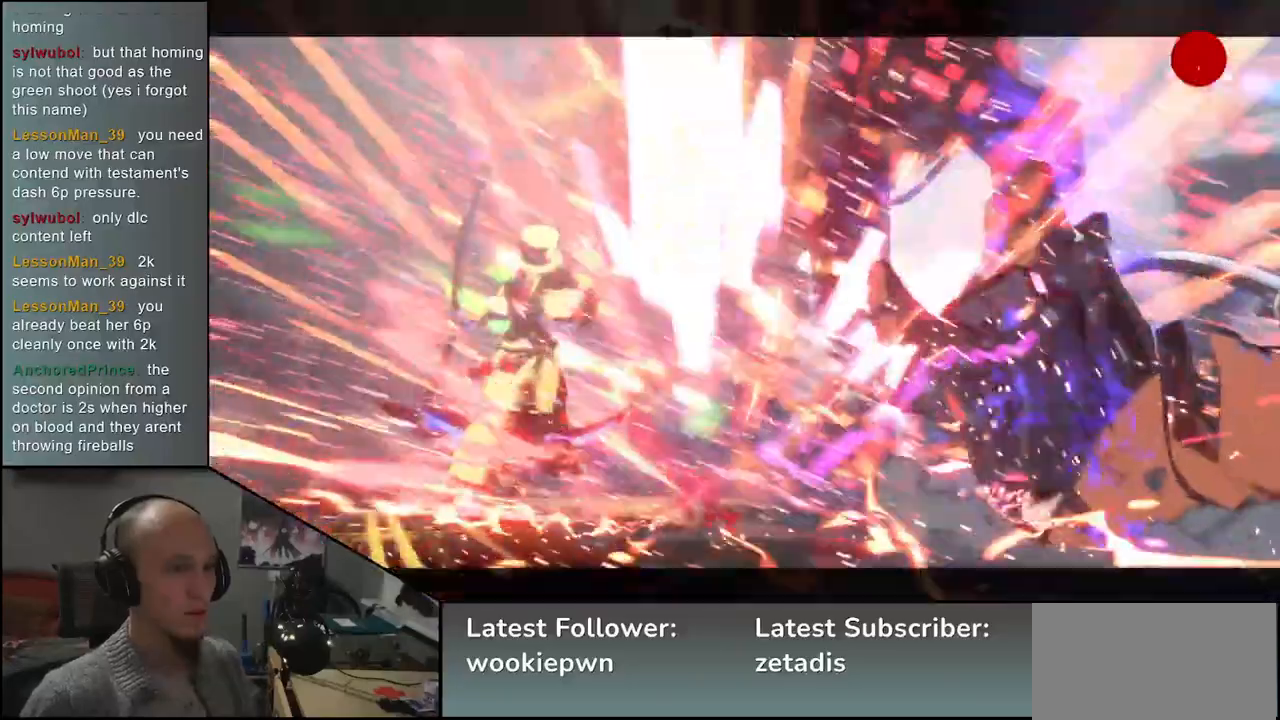
{"dt_ms": 500, "buttons": [], "left_stick": "center", "events": [[33, "SQUARE", "down"], [50, "left_stick", "center"], [100, "SQUARE", "up"], [217, "SQUARE", "down"], [250, "SQUARE", "up"]]}